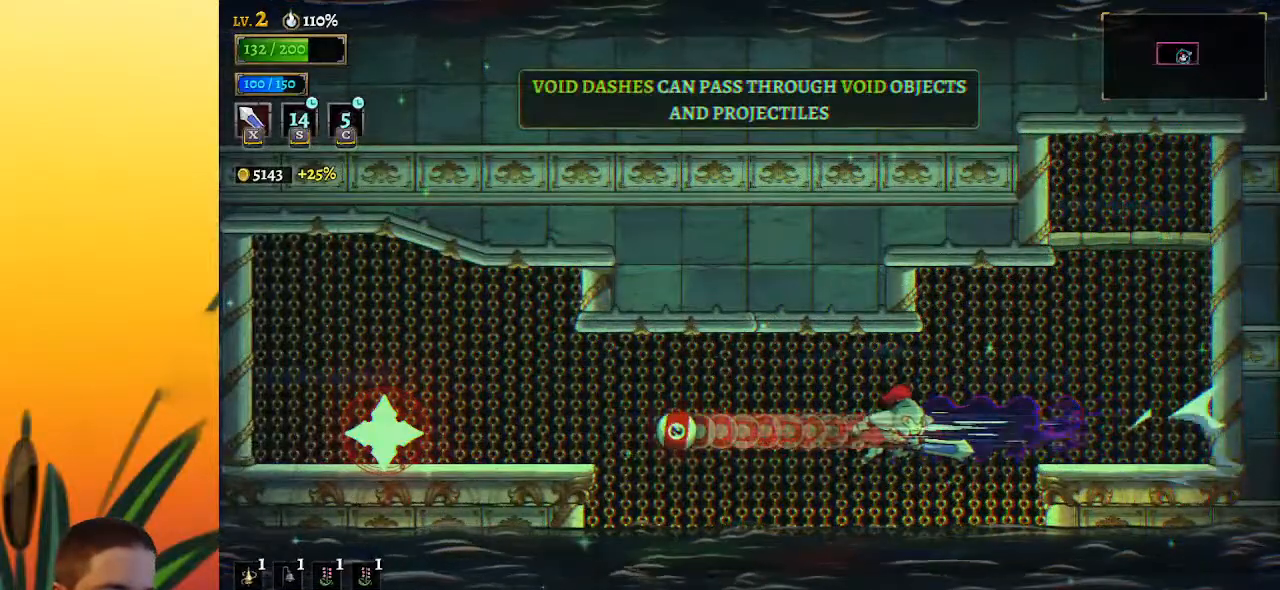
Gameplay with keyboard; each line is a JSON object with the keys held at the frame after it. "events" lists presses ("down") and releases ("up") of "a", "c", "d", "down", "left", "right", "s", "up", "x" and "z" between this image and that frame as [ms after this image, input, new state], when the widget could be followed in between. No other keys are recorded. Mouse input is not recorded.
{"keys": ["a", "left", "x"], "events": [[467, "x", "down"]]}
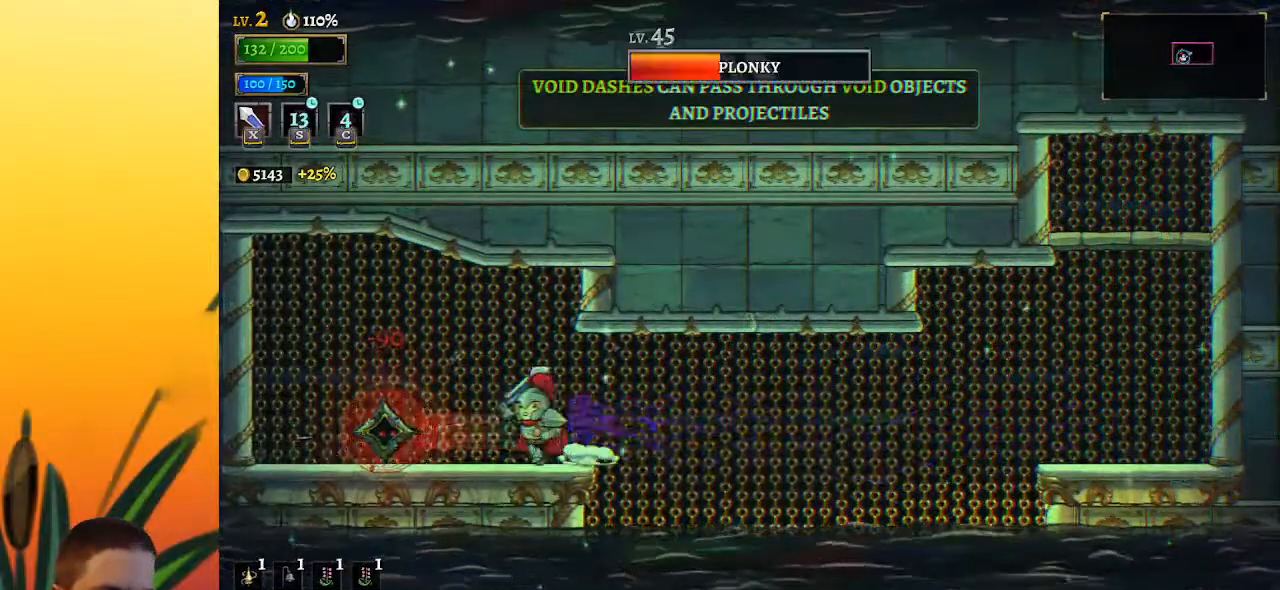
{"keys": ["x"], "events": [[50, "left", "up"], [100, "a", "up"], [100, "x", "up"], [383, "x", "down"]]}
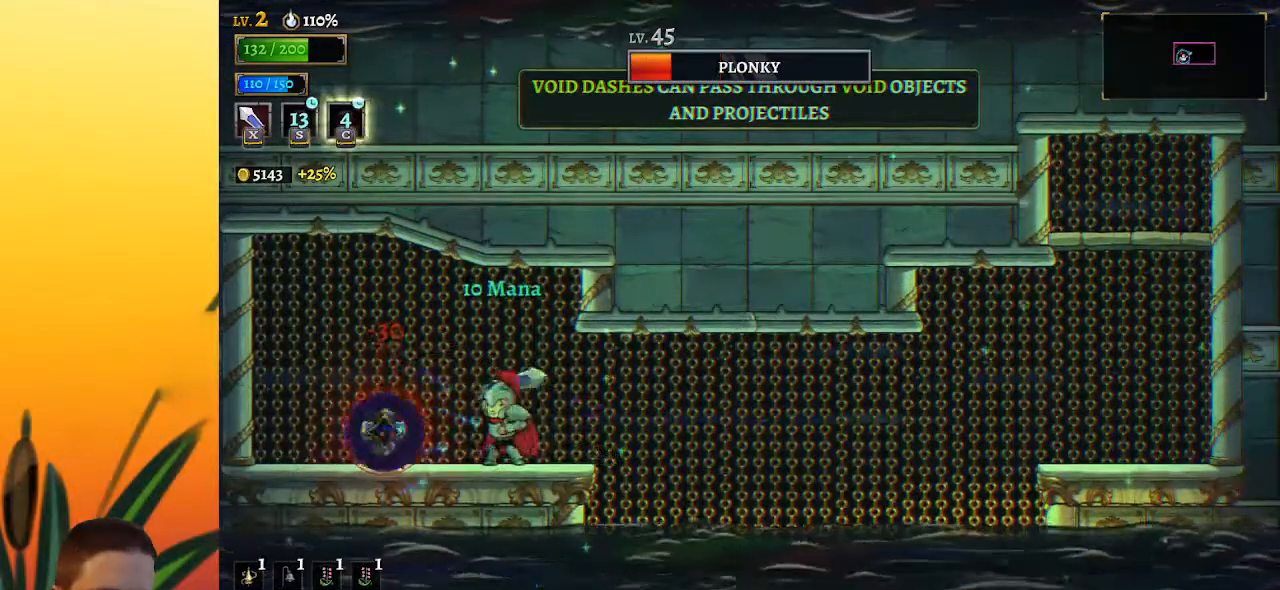
{"keys": ["right"], "events": [[33, "x", "up"], [117, "right", "down"], [217, "d", "down"], [500, "d", "up"]]}
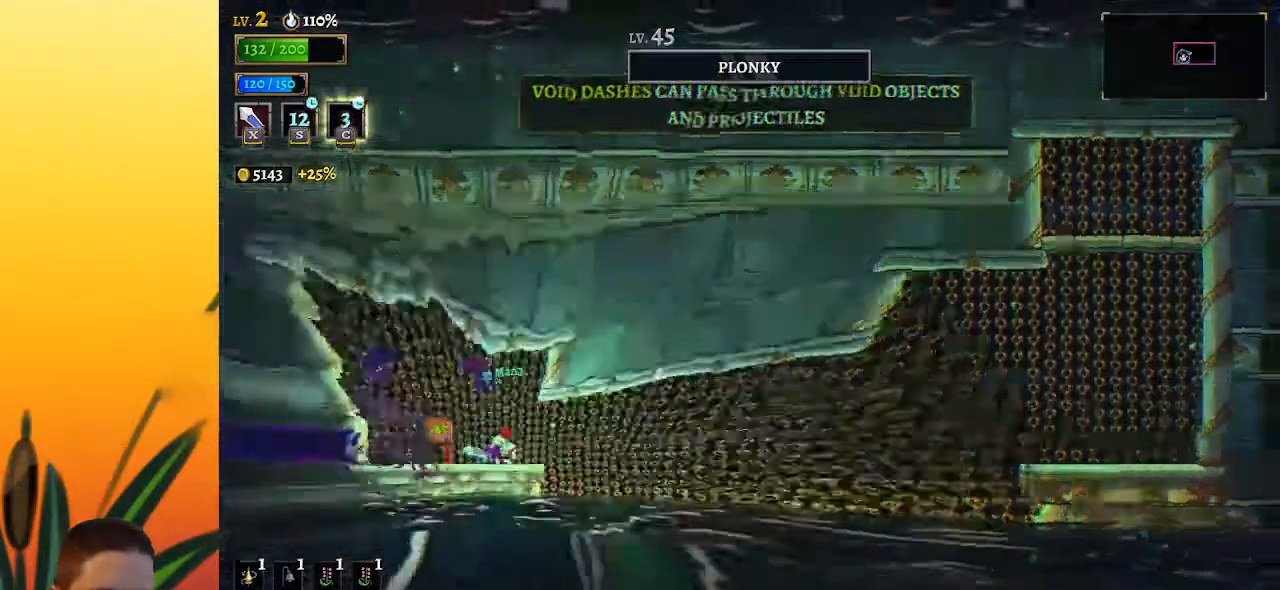
{"keys": [], "events": [[33, "right", "up"]]}
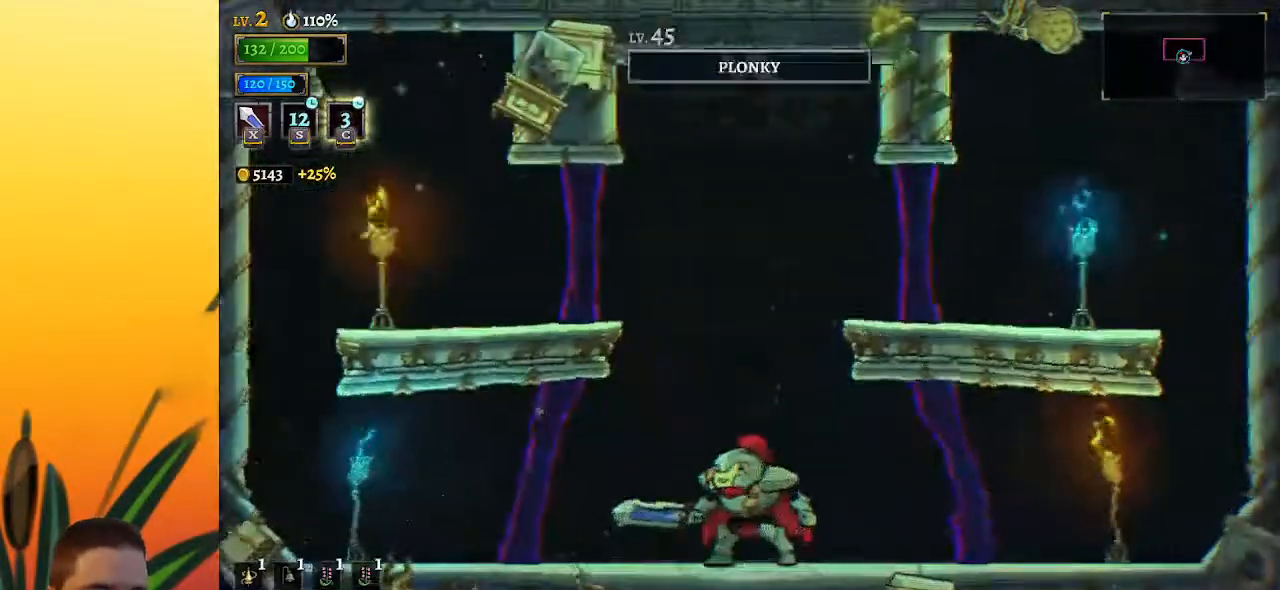
{"keys": ["d", "right"], "events": [[433, "d", "down"], [483, "right", "down"]]}
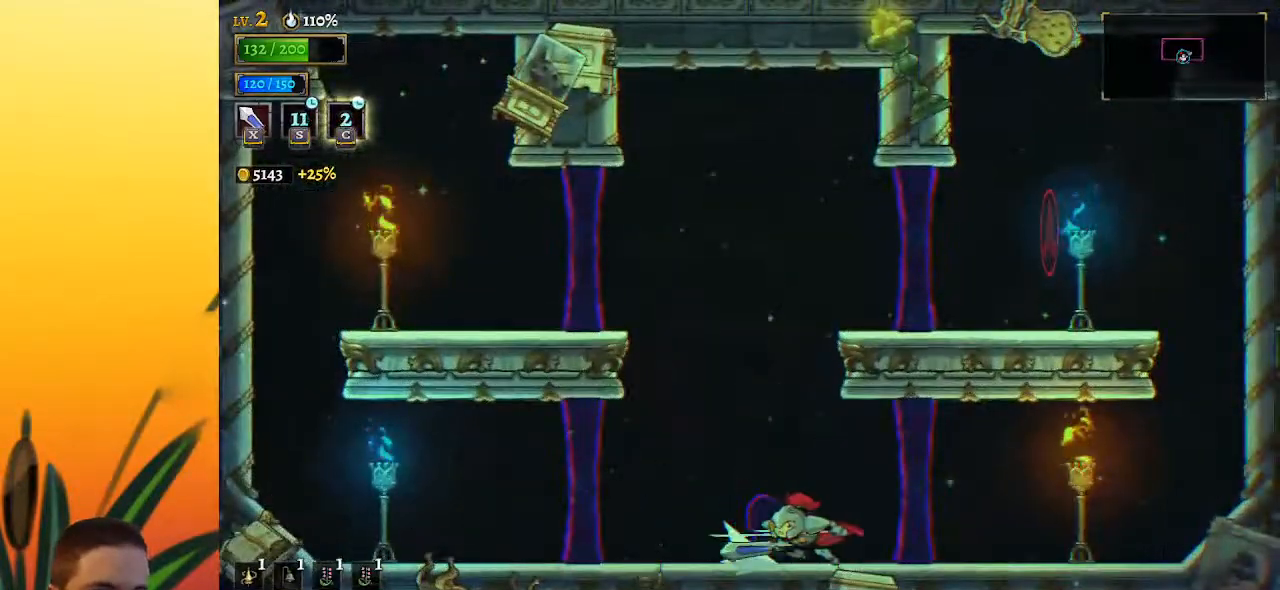
{"keys": ["left"], "events": [[33, "x", "down"], [300, "d", "up"], [300, "x", "up"], [350, "right", "up"], [400, "left", "down"]]}
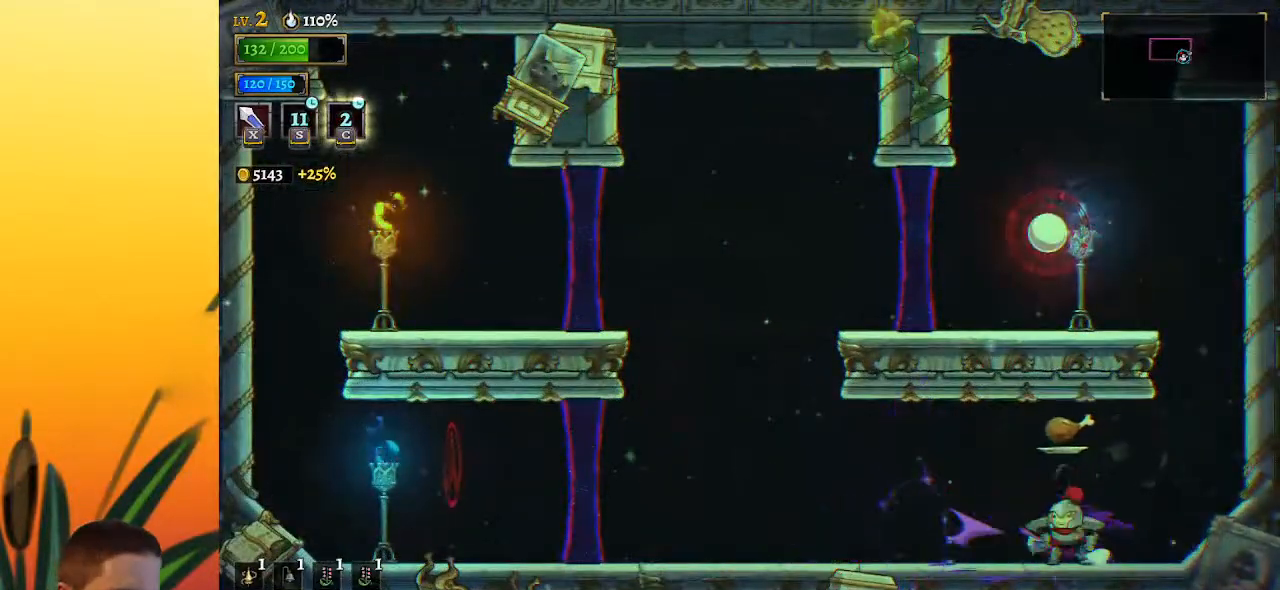
{"keys": ["right"], "events": [[183, "left", "up"], [217, "right", "down"]]}
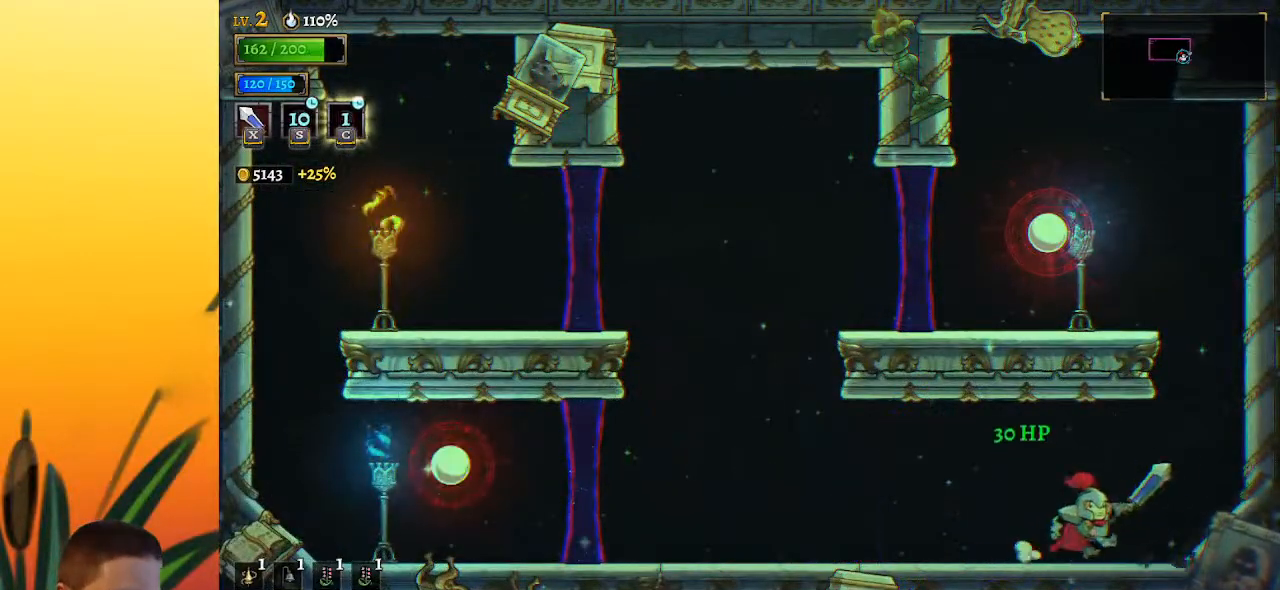
{"keys": ["x", "z"], "events": [[233, "z", "down"], [283, "right", "up"], [333, "left", "down"], [383, "x", "down"], [467, "left", "up"]]}
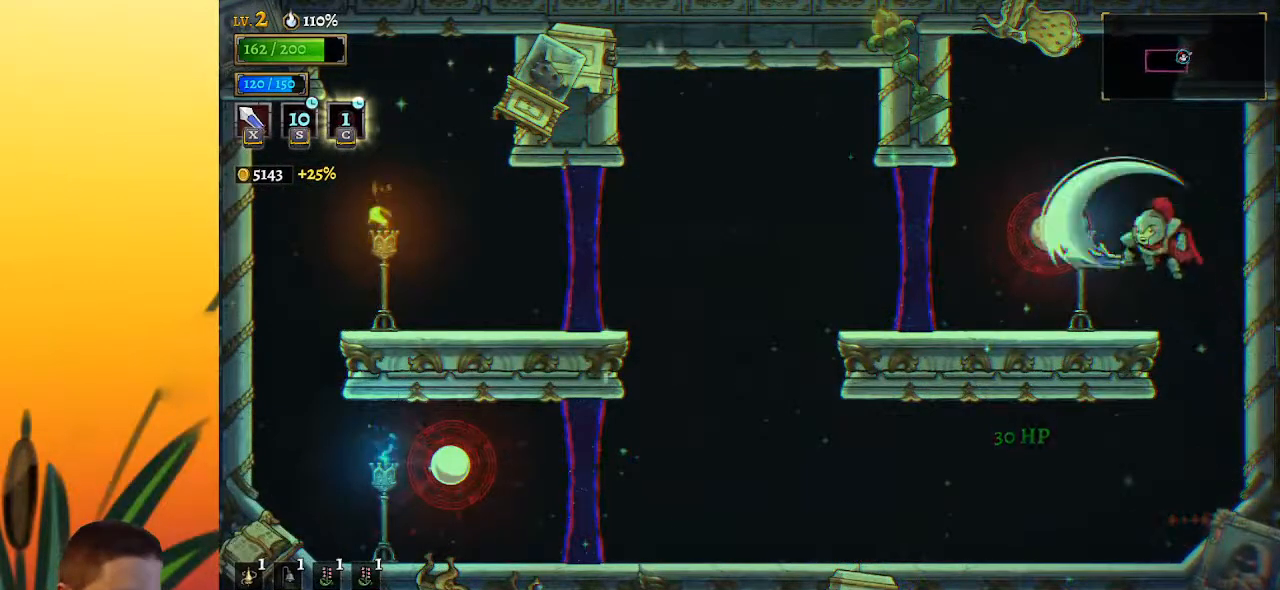
{"keys": [], "events": [[167, "x", "up"], [167, "z", "up"], [250, "left", "down"], [350, "left", "up"], [350, "x", "down"], [400, "x", "up"]]}
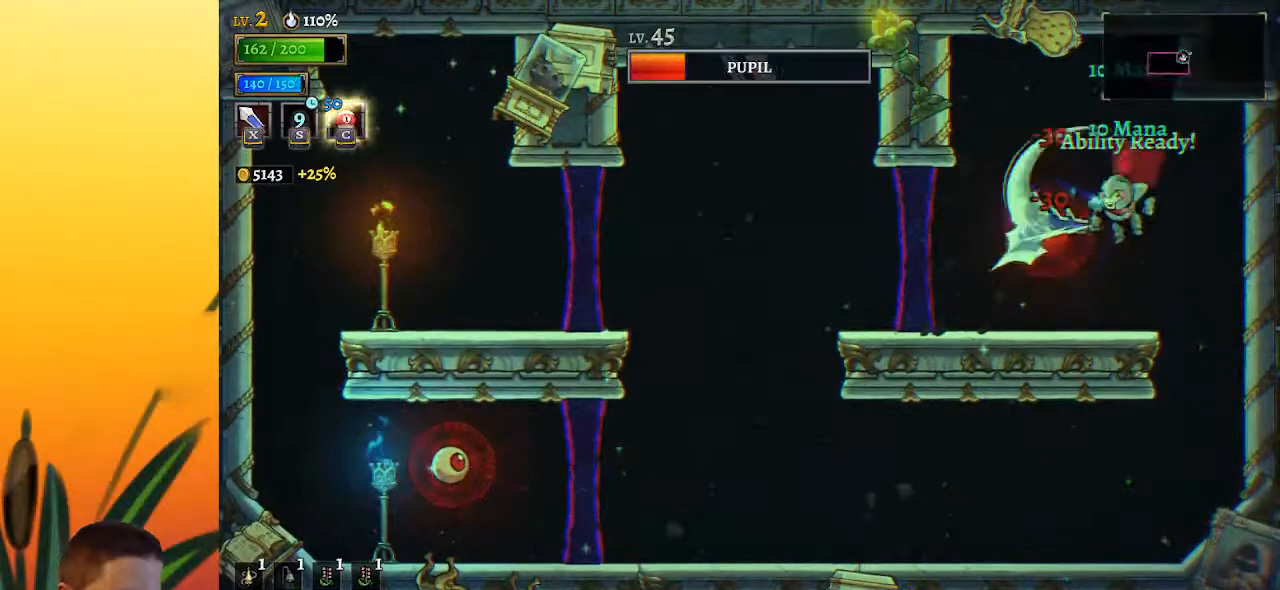
{"keys": ["right"], "events": [[283, "x", "down"], [367, "right", "down"], [417, "x", "up"]]}
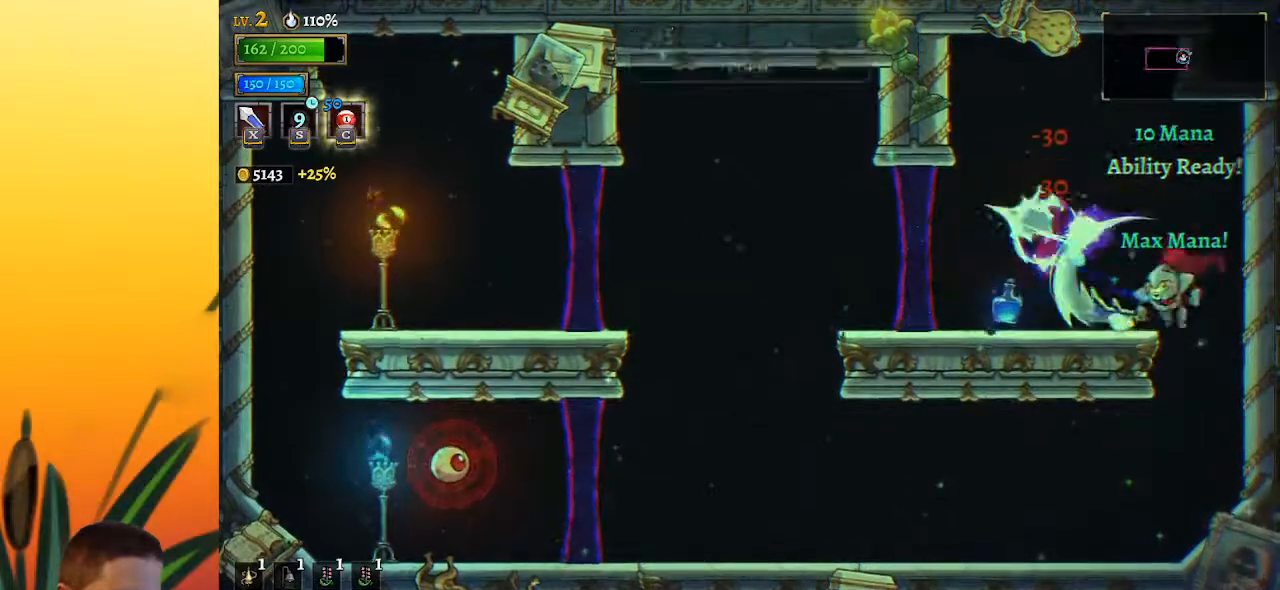
{"keys": ["left"], "events": [[150, "left", "down"], [200, "right", "up"]]}
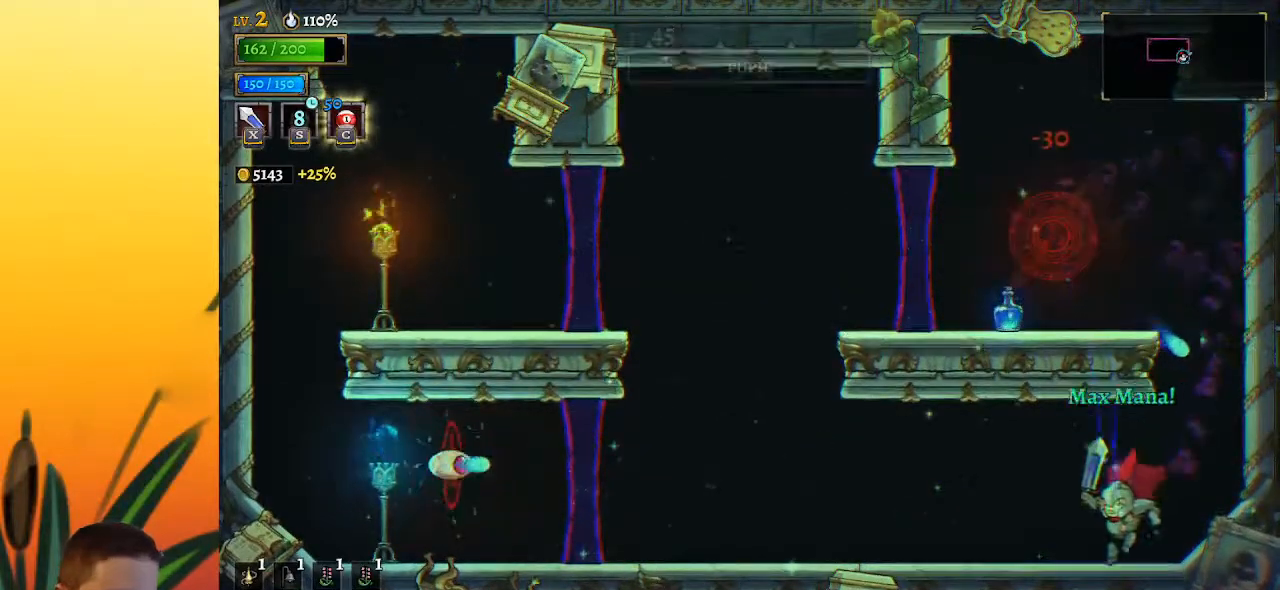
{"keys": [], "events": [[33, "a", "down"], [217, "a", "up"], [350, "left", "up"]]}
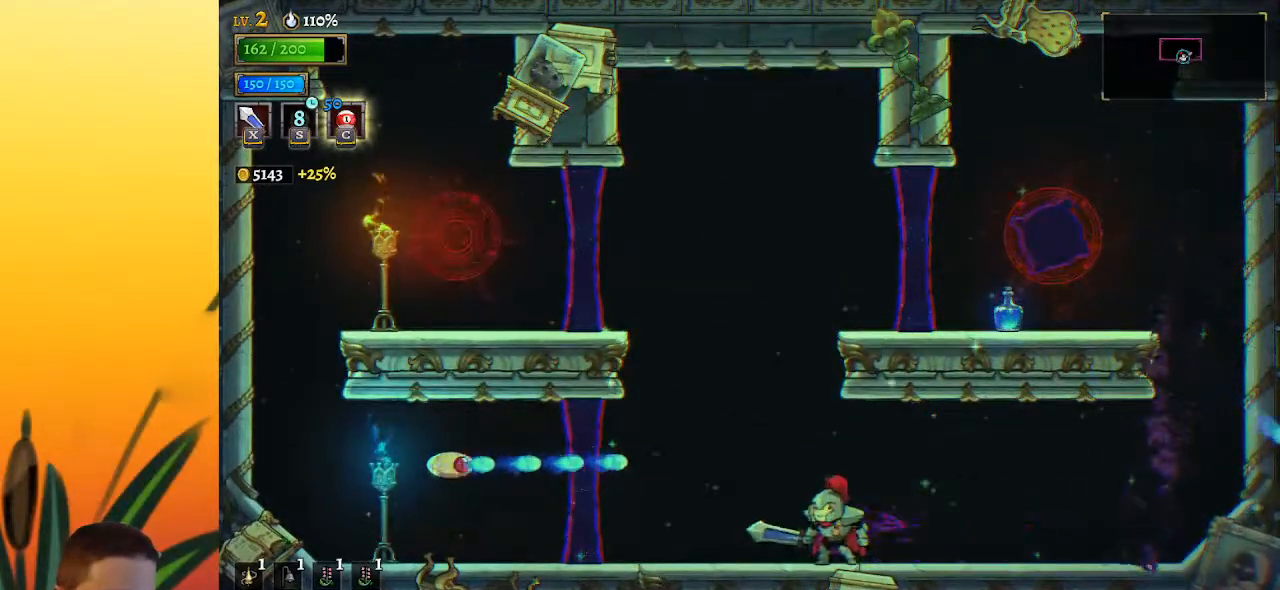
{"keys": [], "events": [[33, "left", "down"], [83, "a", "down"], [283, "x", "down"], [417, "left", "up"], [467, "a", "up"], [467, "x", "up"]]}
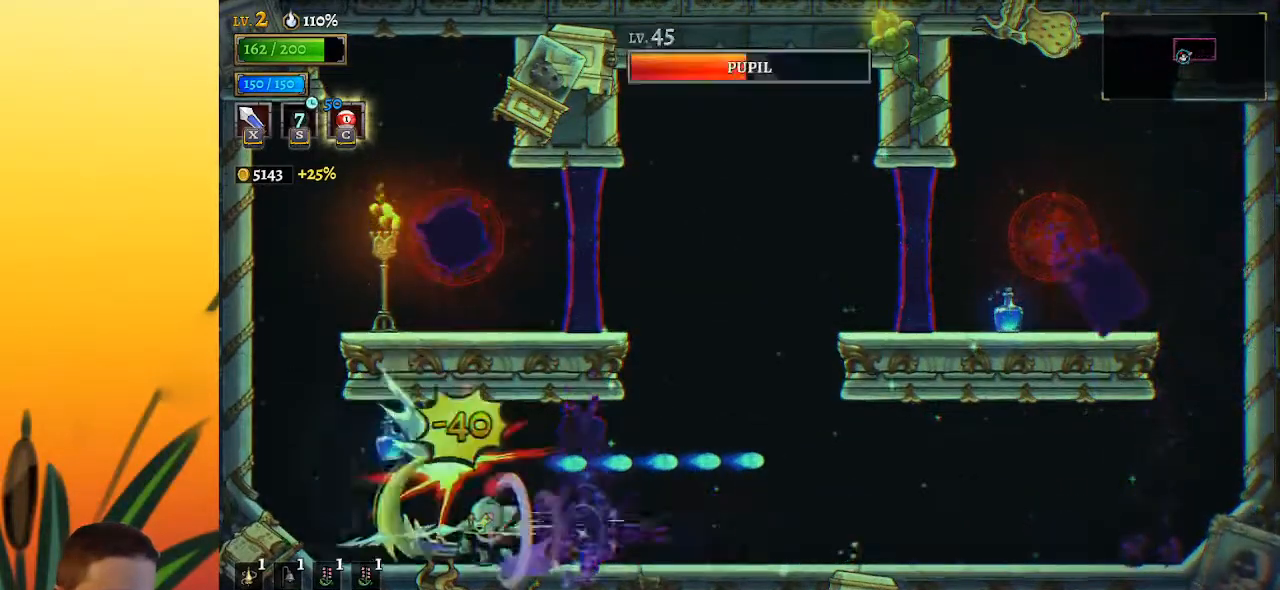
{"keys": ["right"], "events": [[250, "x", "down"], [383, "x", "up"], [433, "right", "down"]]}
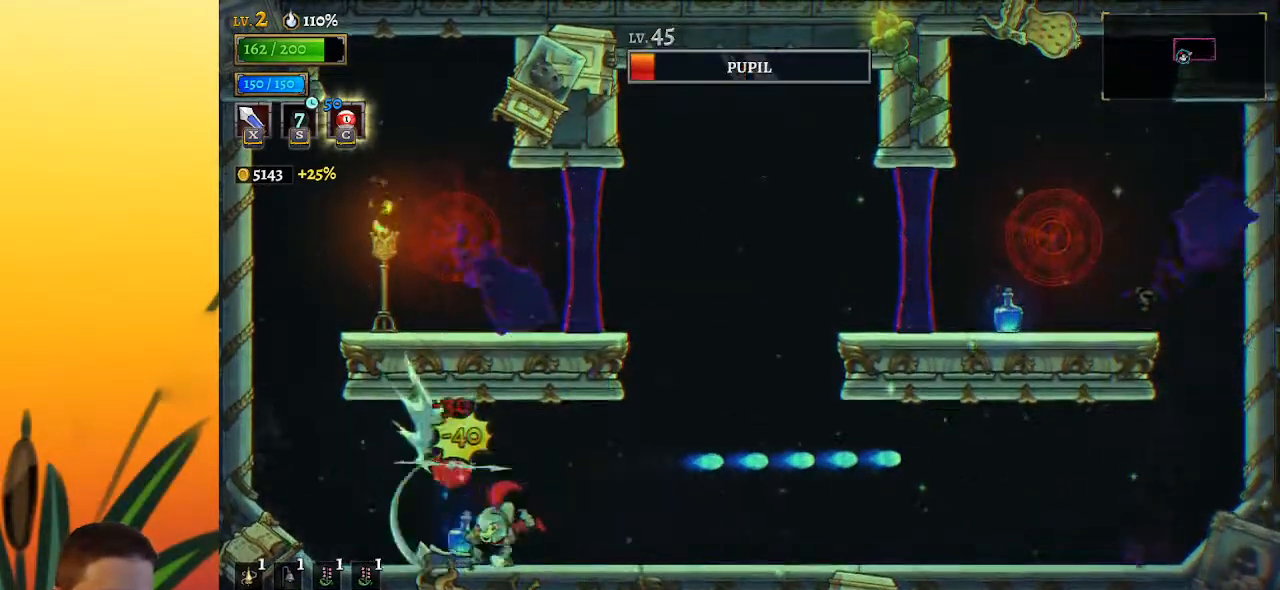
{"keys": [], "events": [[83, "right", "up"], [167, "left", "down"], [267, "left", "up"], [267, "x", "down"], [317, "x", "up"]]}
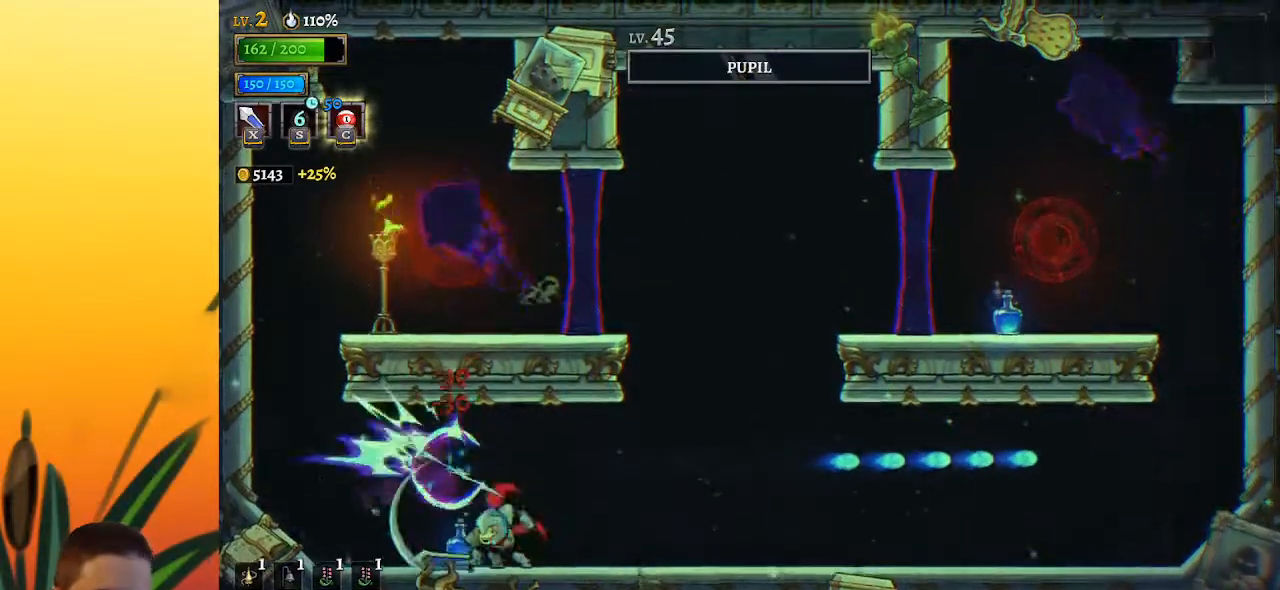
{"keys": ["right"], "events": [[283, "right", "down"]]}
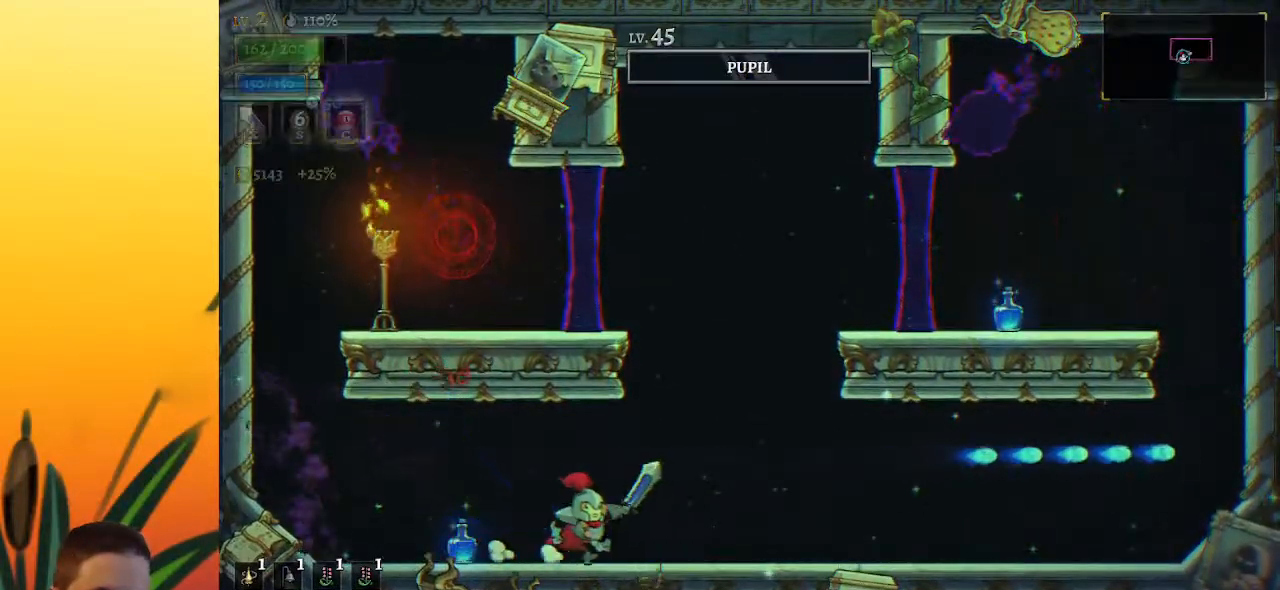
{"keys": [], "events": [[350, "right", "up"]]}
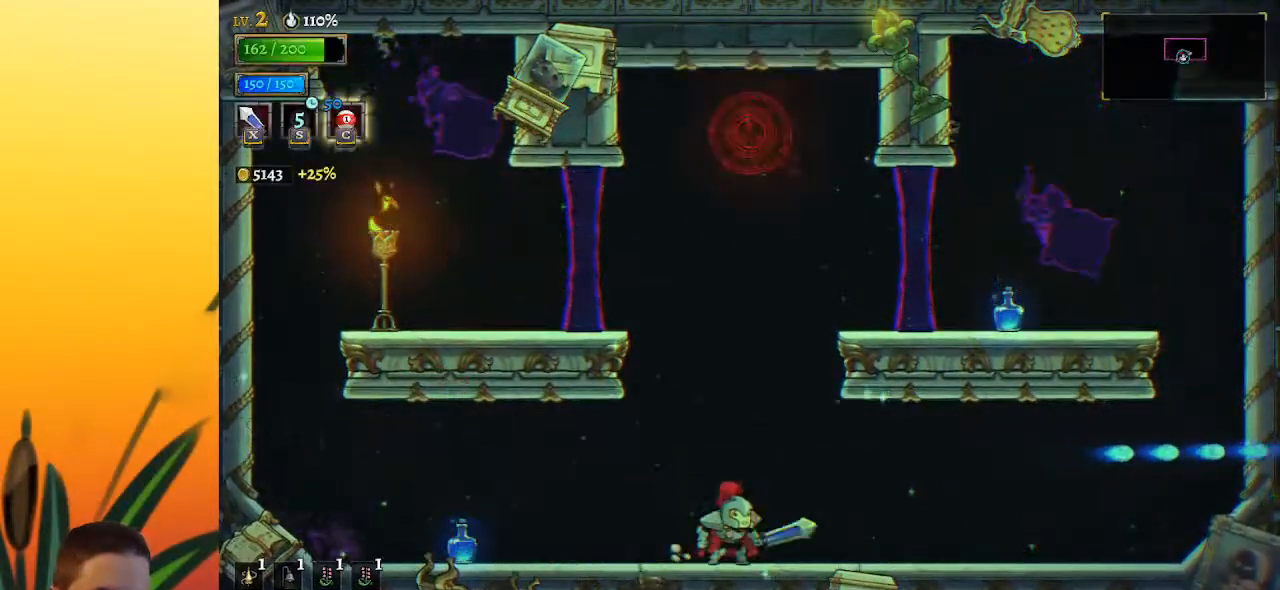
{"keys": [], "events": [[83, "down", "down"], [217, "c", "down"], [317, "c", "up"], [350, "down", "up"]]}
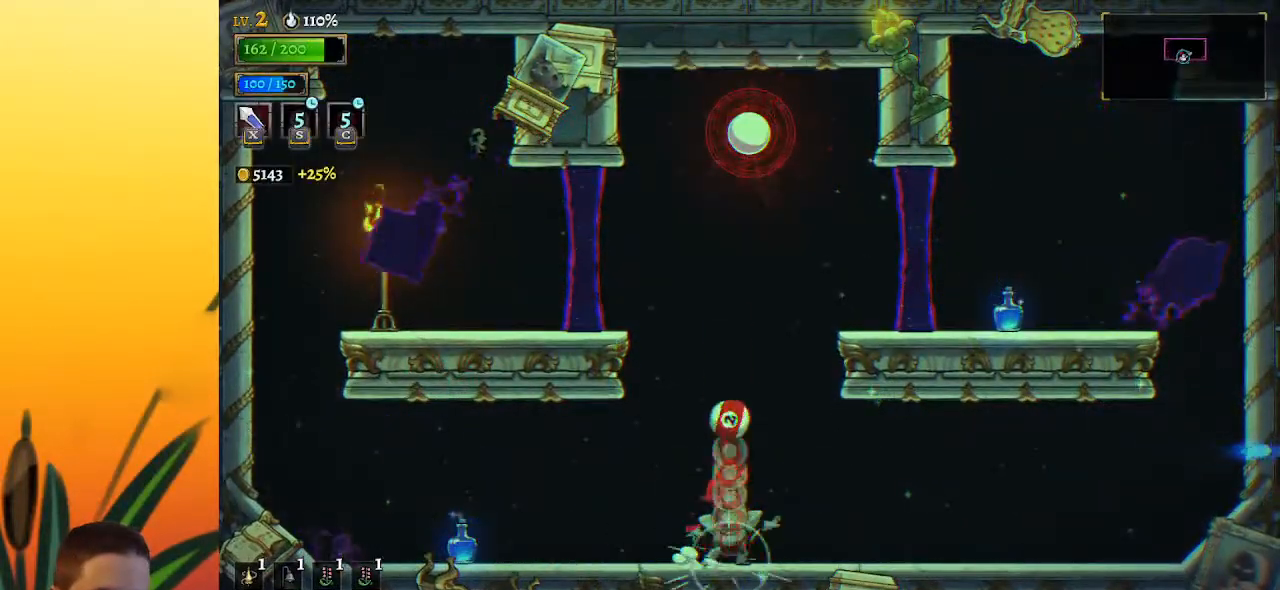
{"keys": [], "events": [[133, "a", "down"], [183, "left", "down"], [417, "a", "up"], [467, "left", "up"]]}
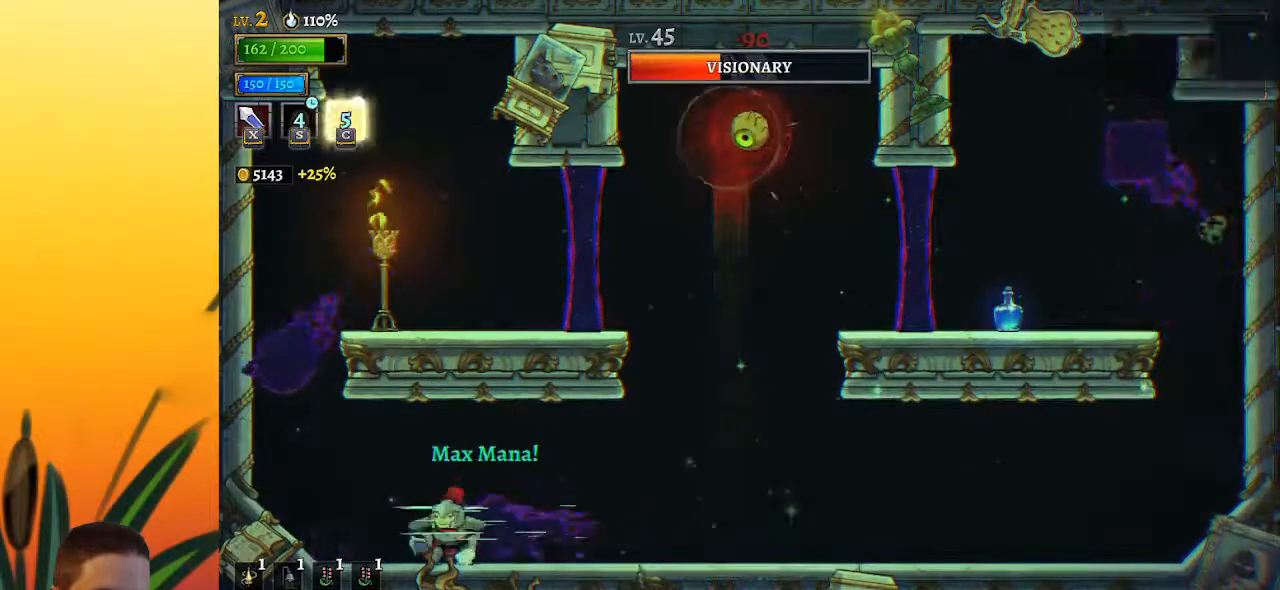
{"keys": ["z"], "events": [[17, "right", "down"], [50, "d", "down"], [233, "d", "up"], [383, "right", "up"], [483, "z", "down"]]}
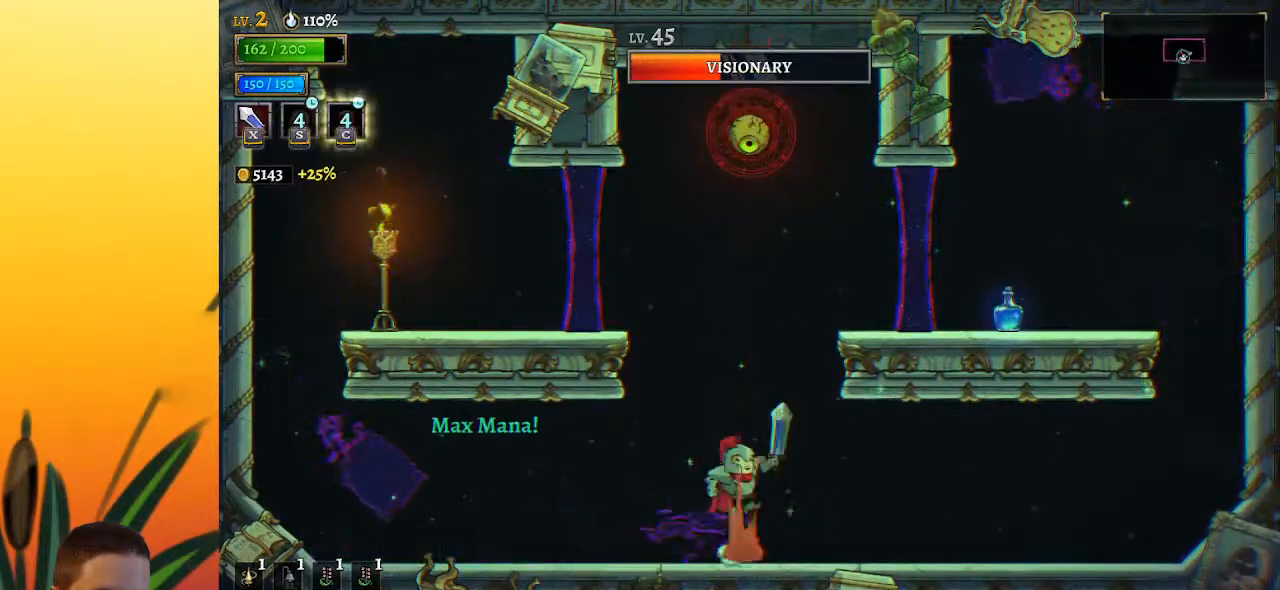
{"keys": [], "events": [[117, "left", "down"], [300, "left", "up"], [300, "right", "down"], [350, "x", "down"], [400, "right", "up"], [400, "z", "up"], [450, "x", "up"]]}
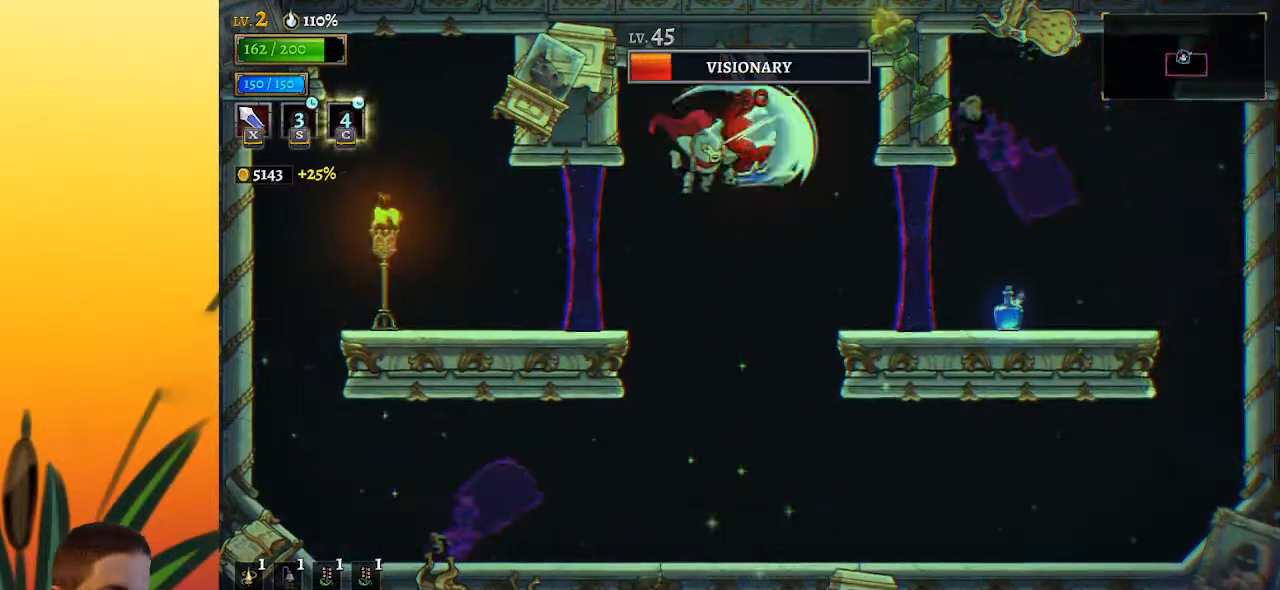
{"keys": ["x", "z"], "events": [[33, "left", "down"], [133, "left", "up"], [317, "z", "down"], [367, "x", "down"]]}
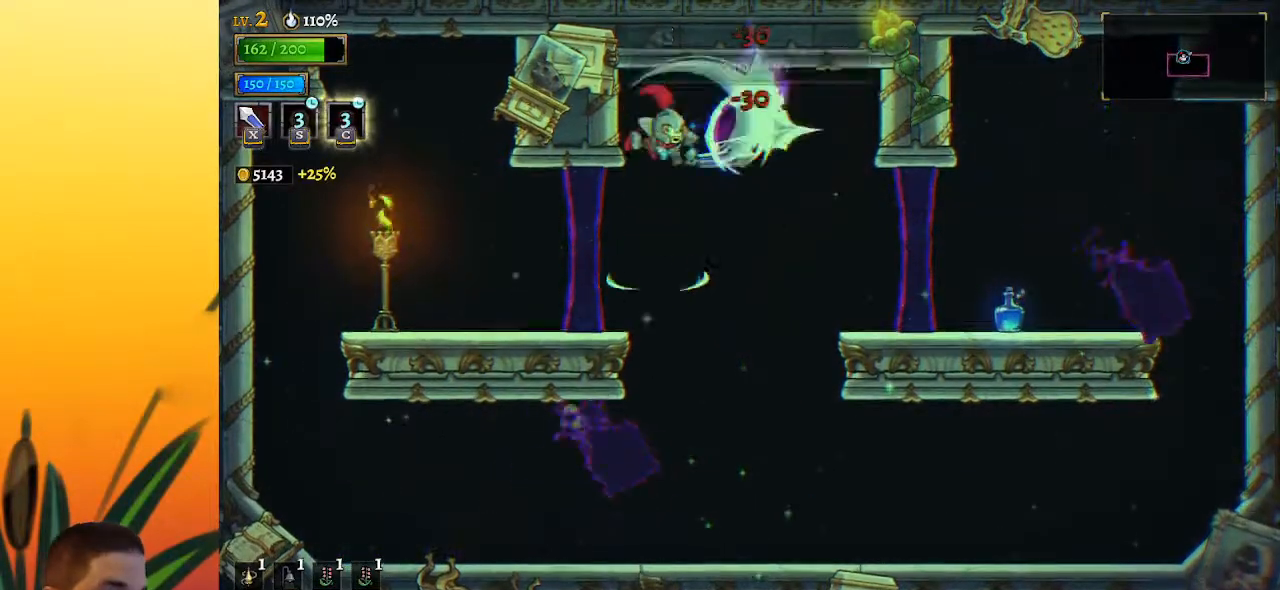
{"keys": [], "events": [[50, "x", "up"], [50, "z", "up"]]}
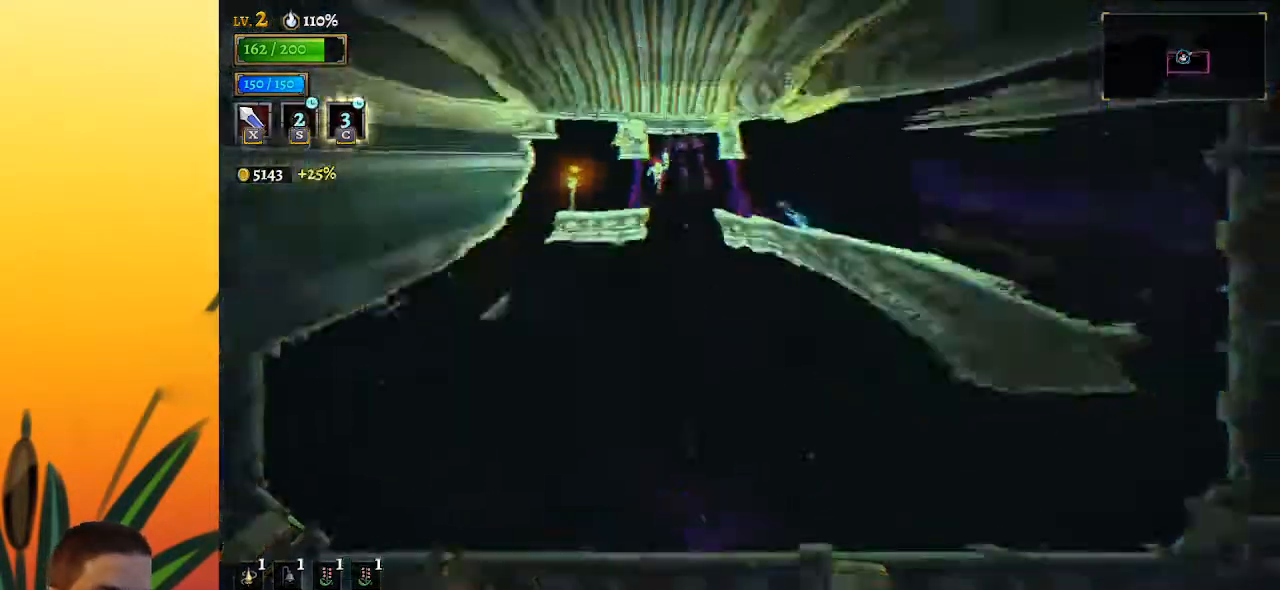
{"keys": [], "events": []}
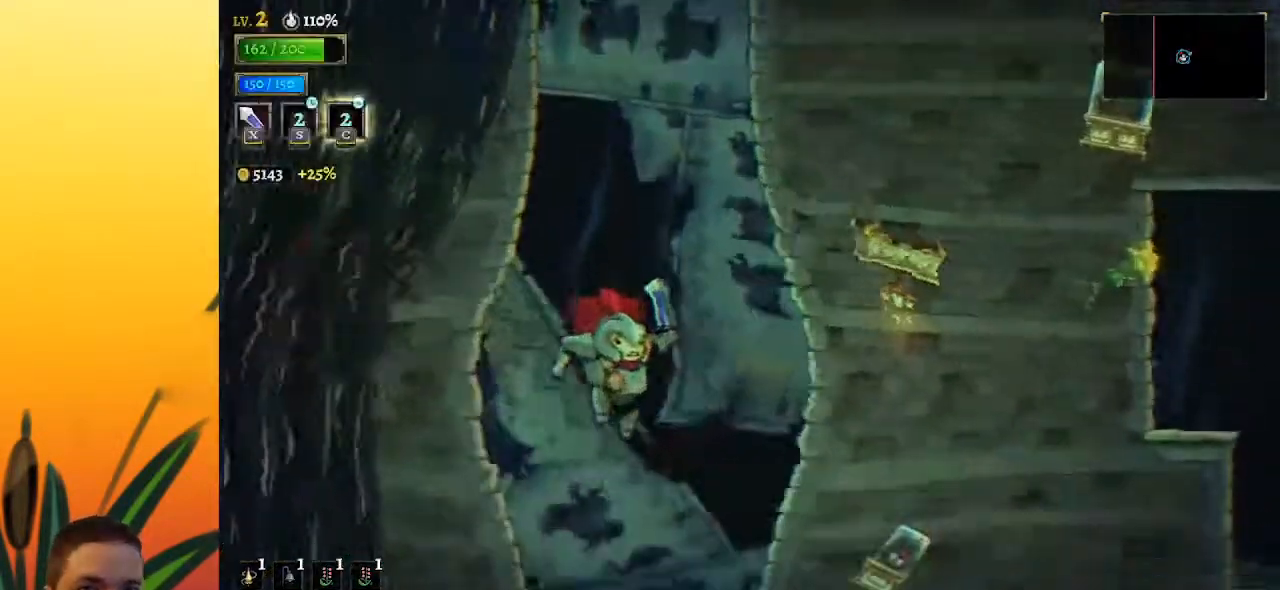
{"keys": ["right"], "events": [[333, "x", "down"], [417, "x", "up"], [500, "right", "down"]]}
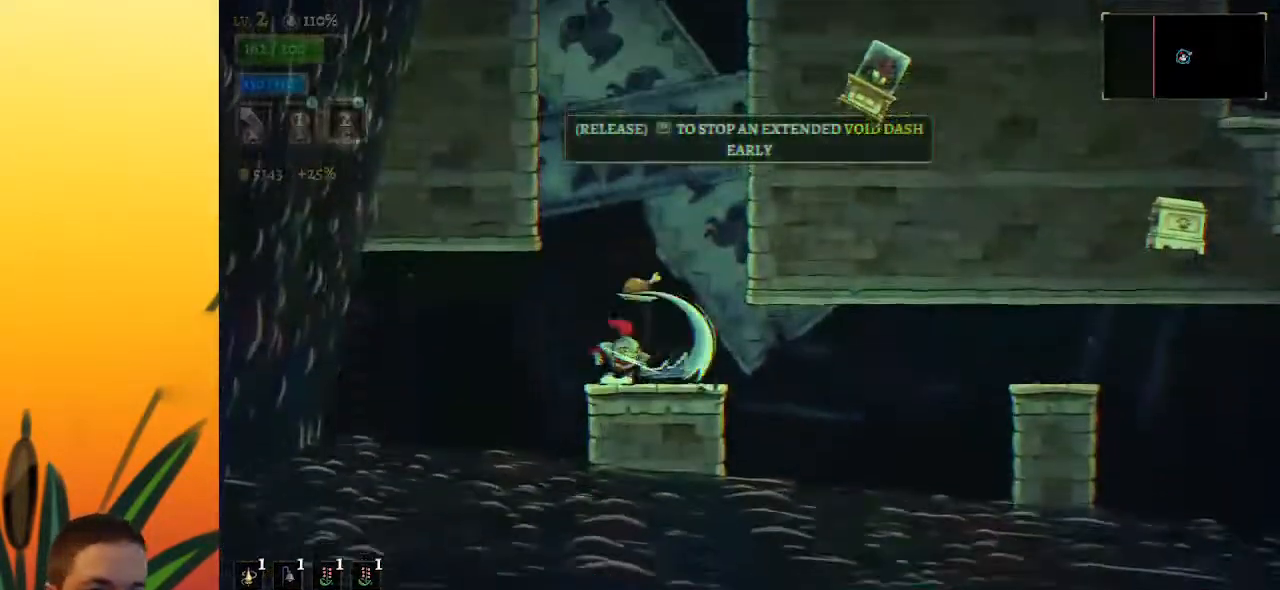
{"keys": ["left"], "events": [[67, "right", "up"], [383, "left", "down"]]}
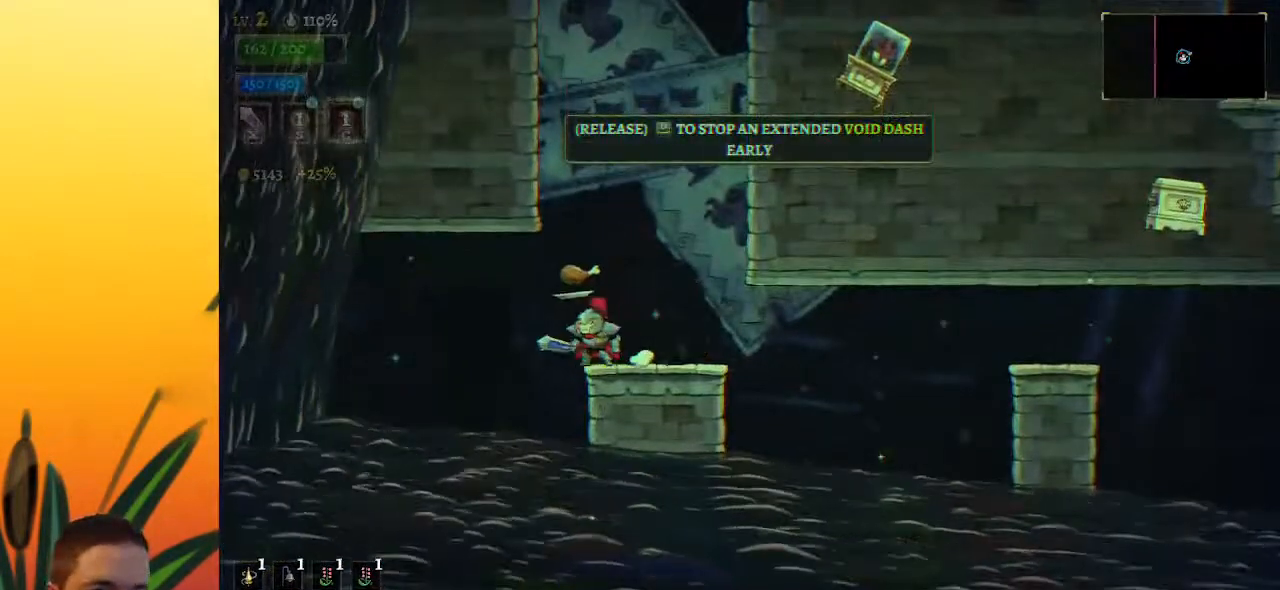
{"keys": [], "events": [[67, "z", "down"], [117, "left", "up"], [217, "right", "down"], [250, "z", "up"], [400, "right", "up"]]}
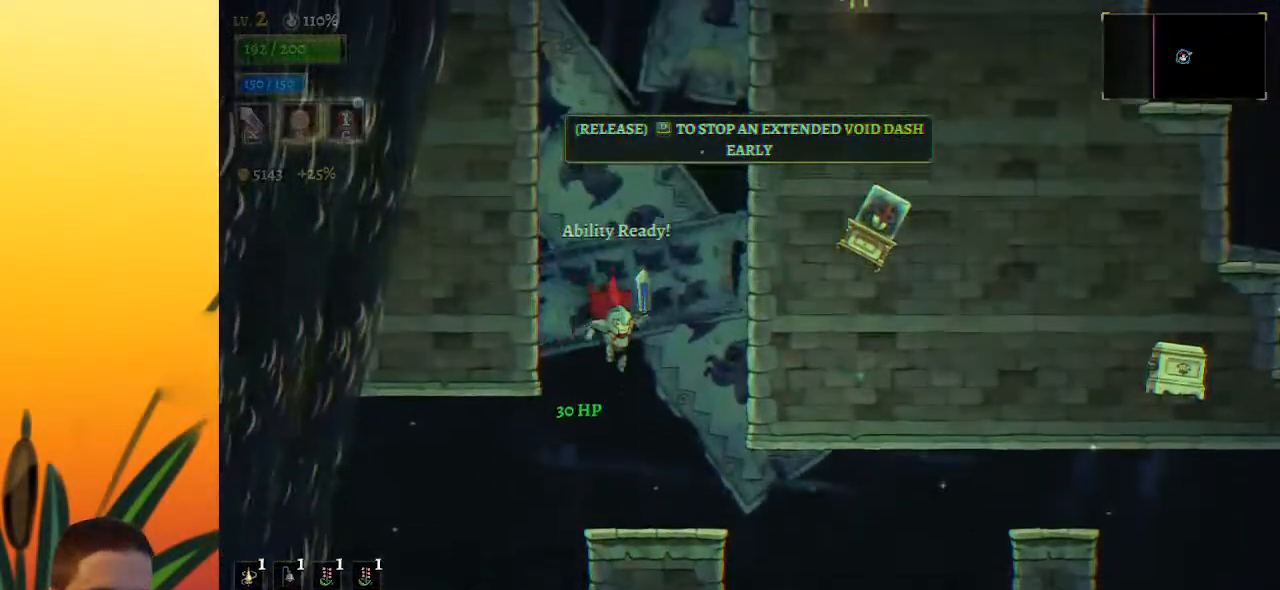
{"keys": ["d", "right"], "events": [[183, "right", "down"], [467, "d", "down"]]}